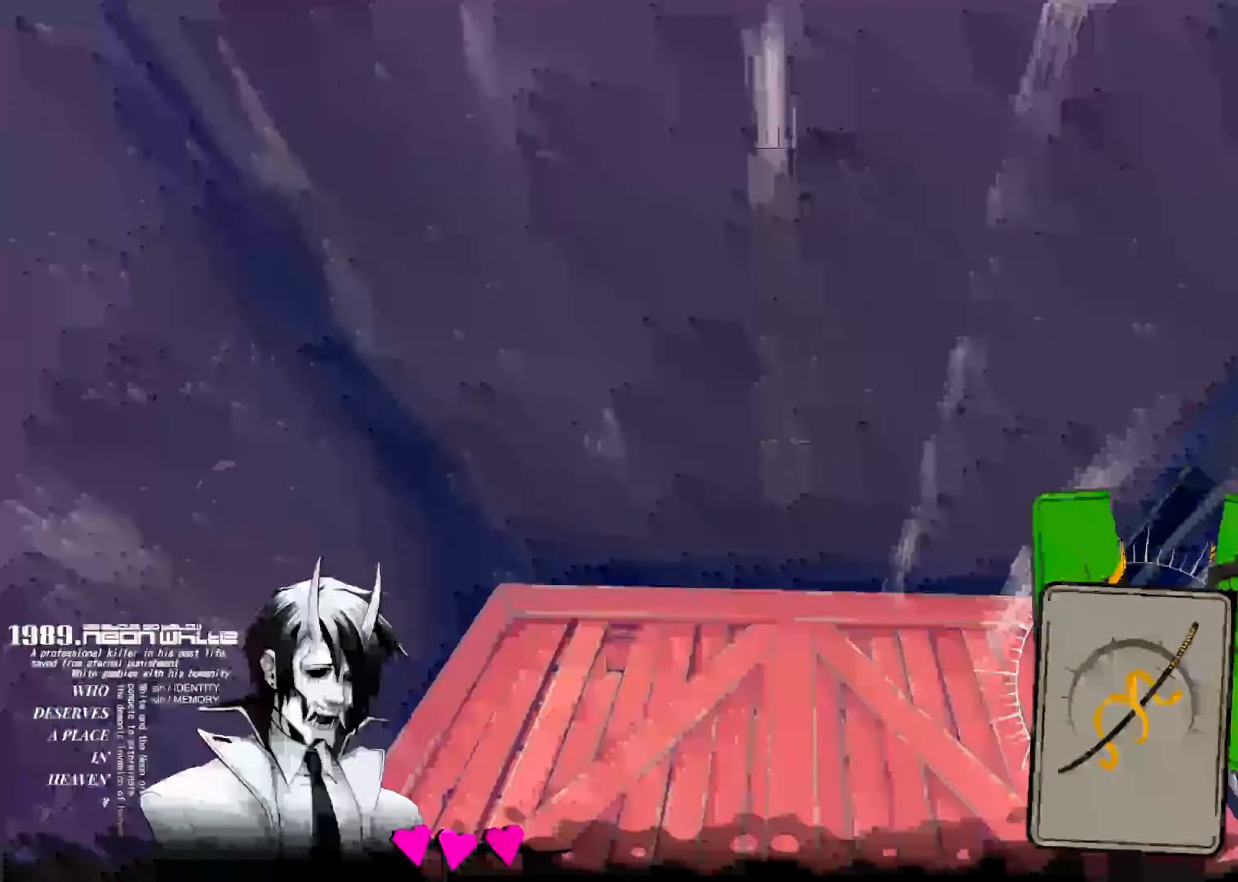
Gameplay with keyboard; each line is a JSON object with the keys held at the frame after it. "events" lists presses ("down") and releases ("up") of "down", "left", "right", "space", "tab" and "up" between this image and that frame as [ms after this image, input, new state], when the widget could be followed in between. No other keys are recorded. Mouse input is not recorded. Not read: other_keys.
{"keys": ["right", "up"], "events": [[117, "right", "up"], [200, "left", "down"], [384, "left", "up"], [434, "right", "down"]]}
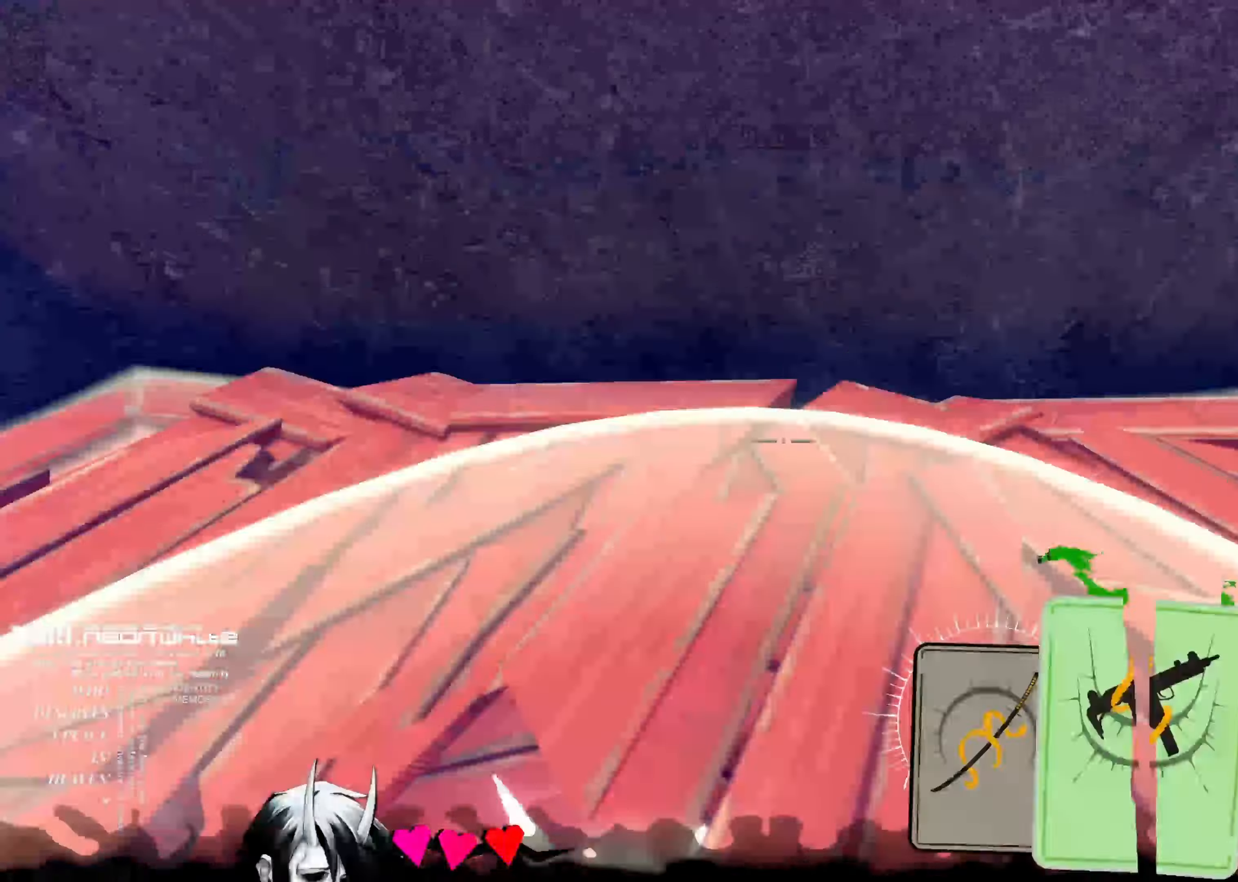
{"keys": ["up"], "events": [[167, "right", "up"]]}
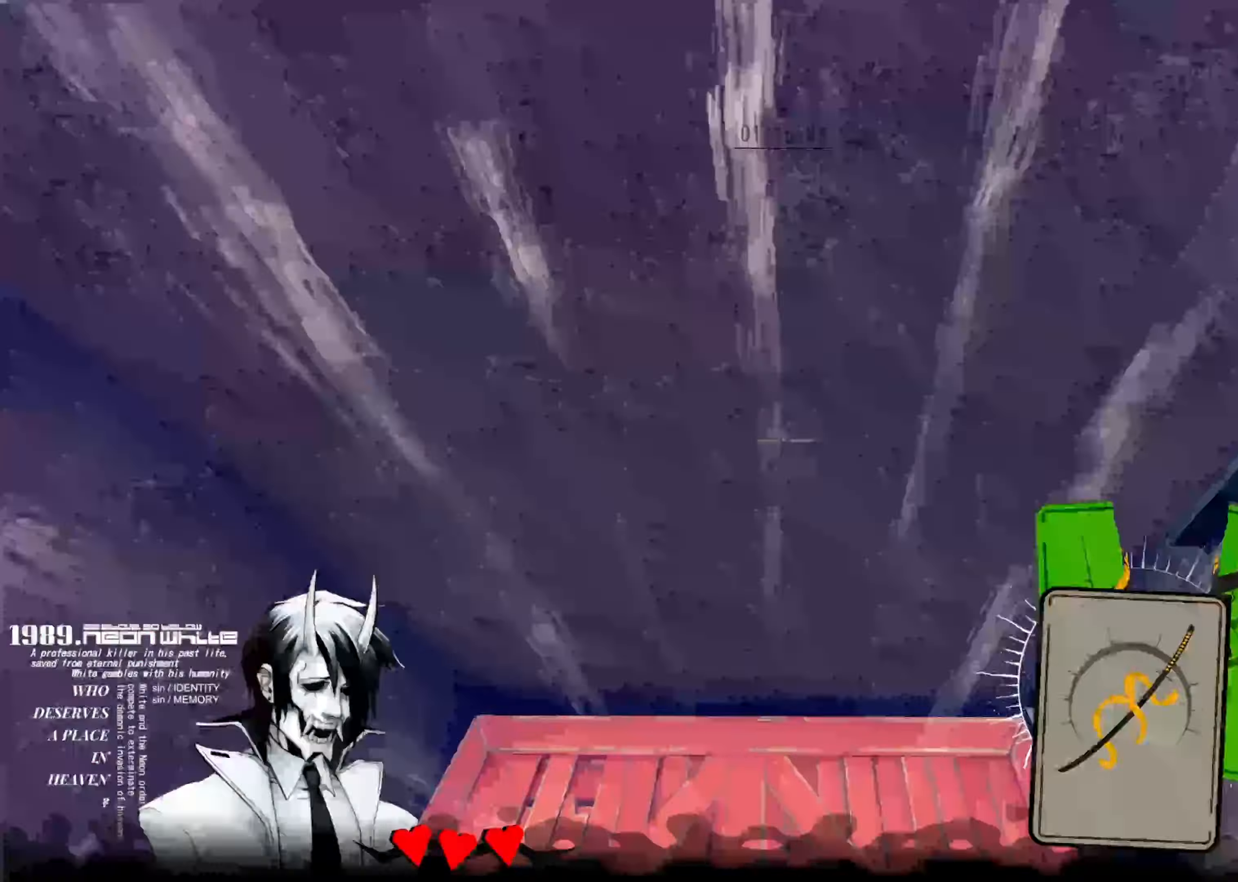
{"keys": ["up"], "events": []}
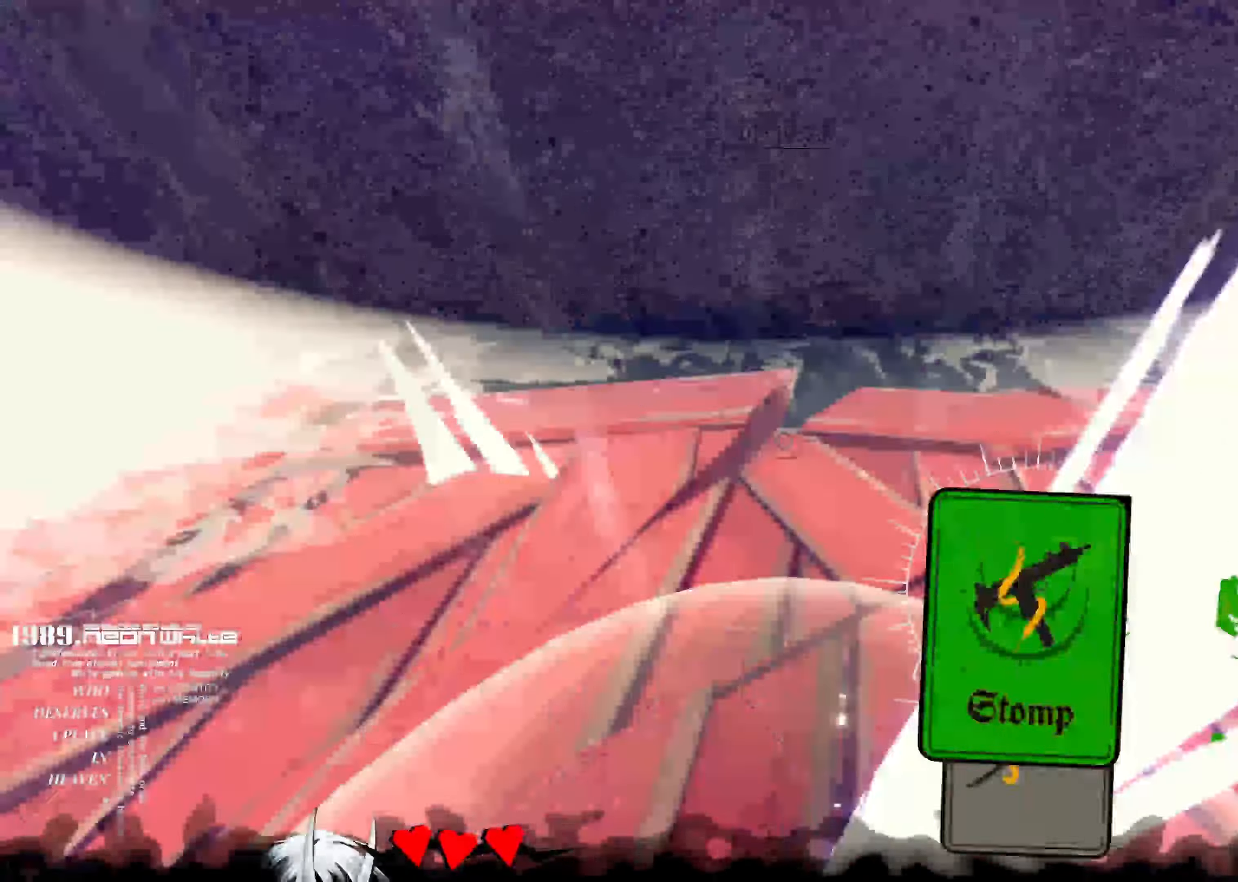
{"keys": ["up"], "events": []}
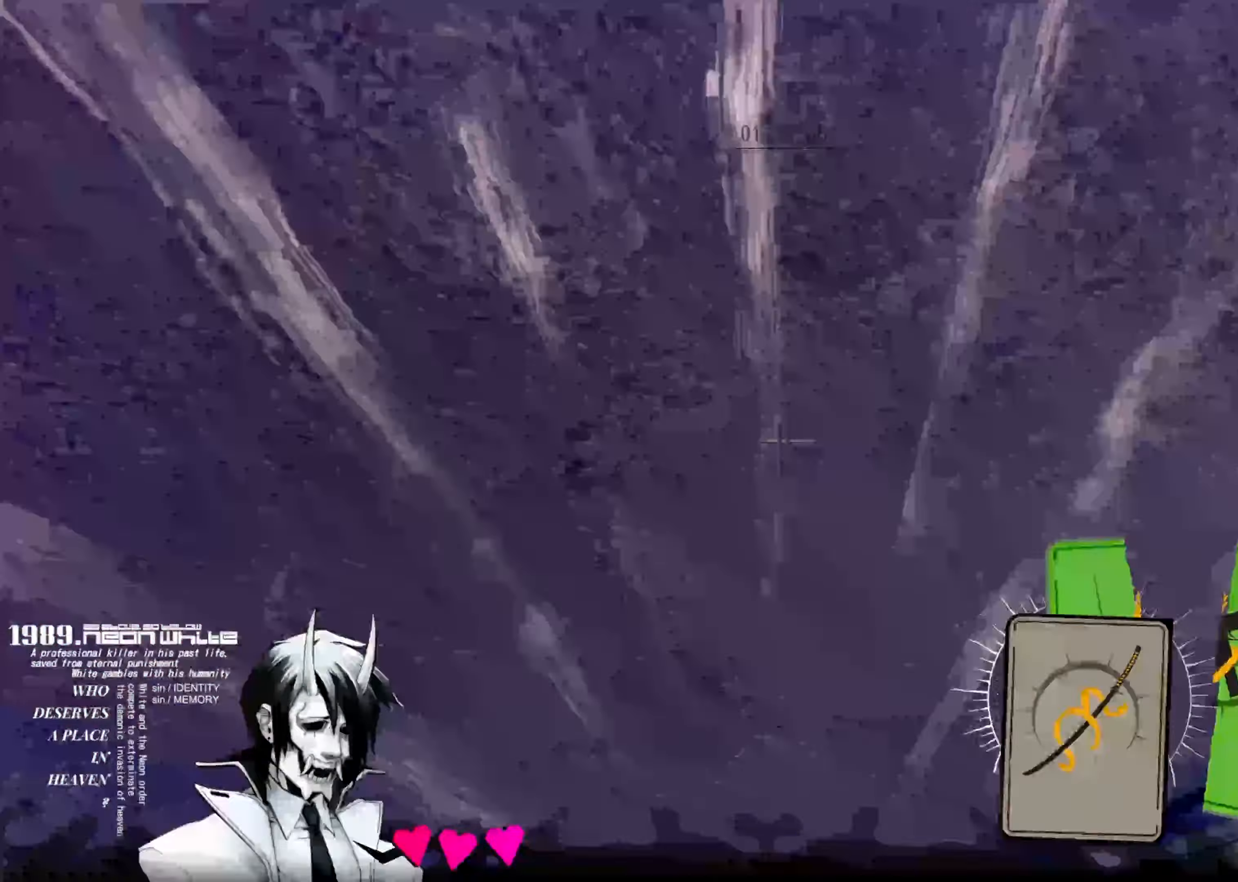
{"keys": ["up"], "events": []}
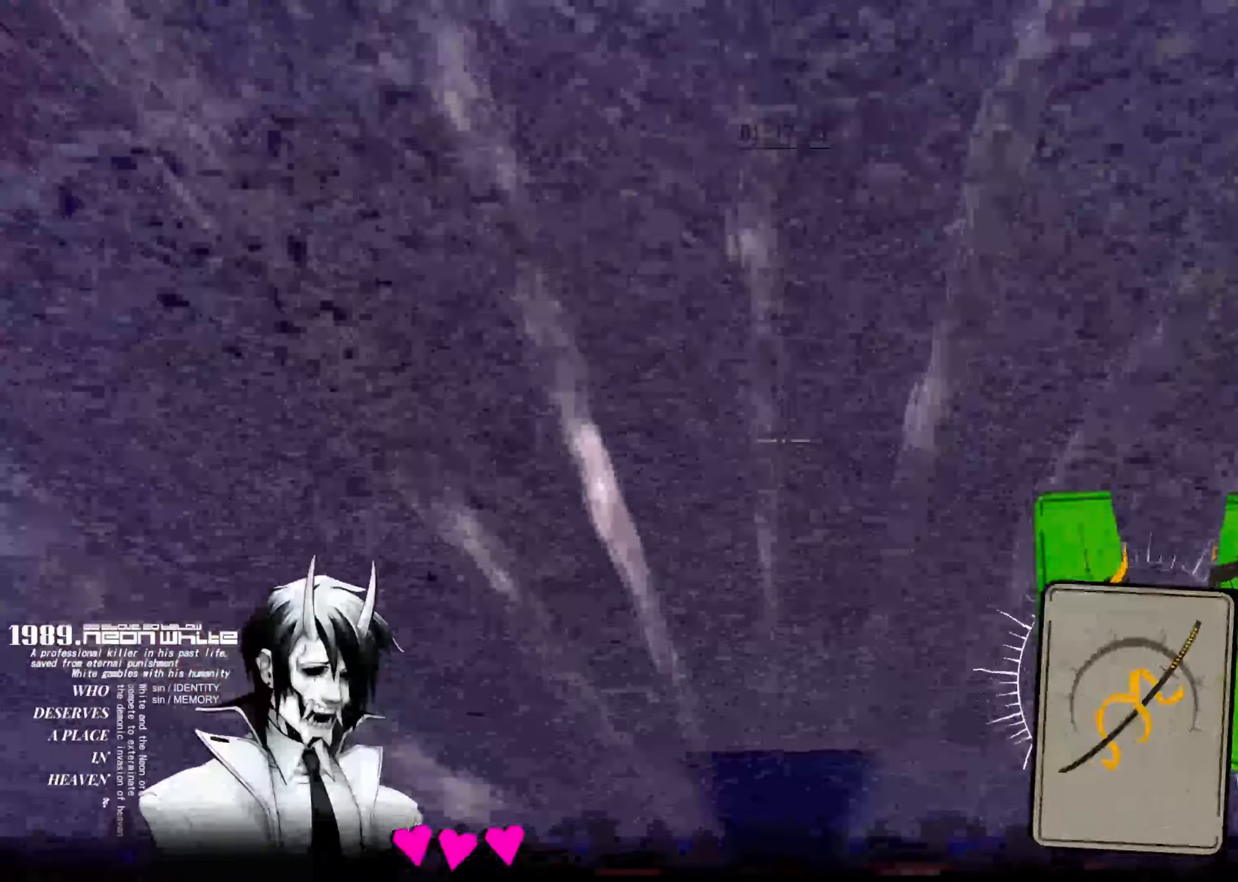
{"keys": ["up"], "events": []}
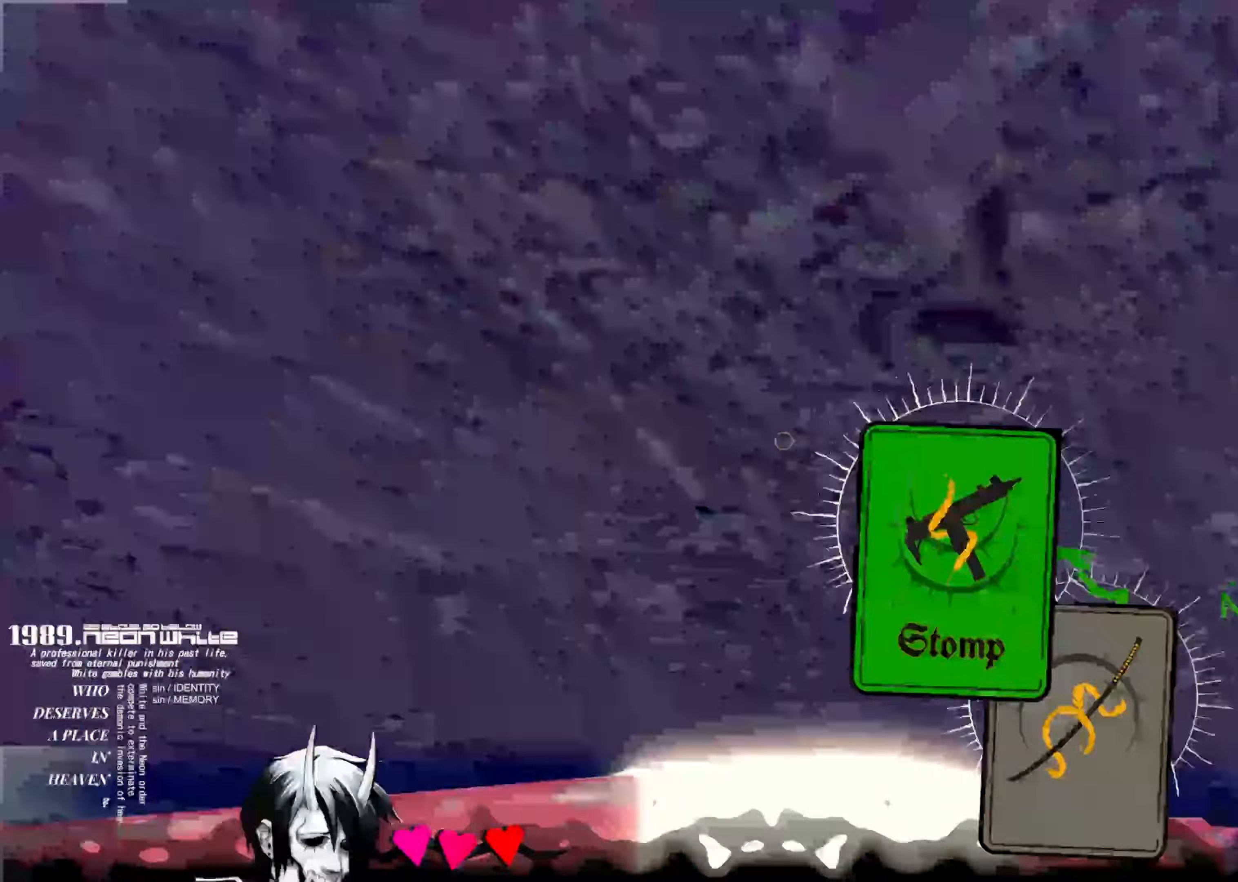
{"keys": ["up"], "events": []}
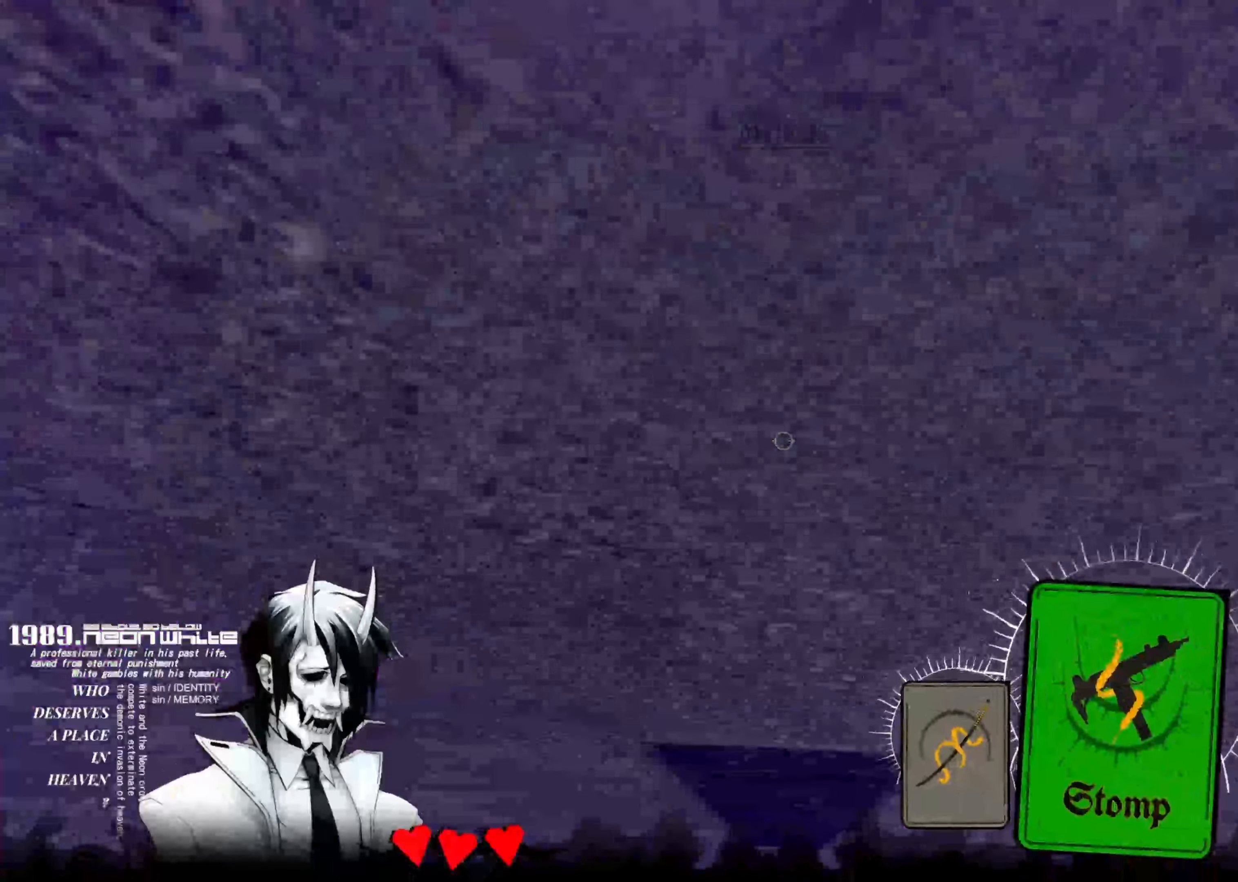
{"keys": ["up"], "events": []}
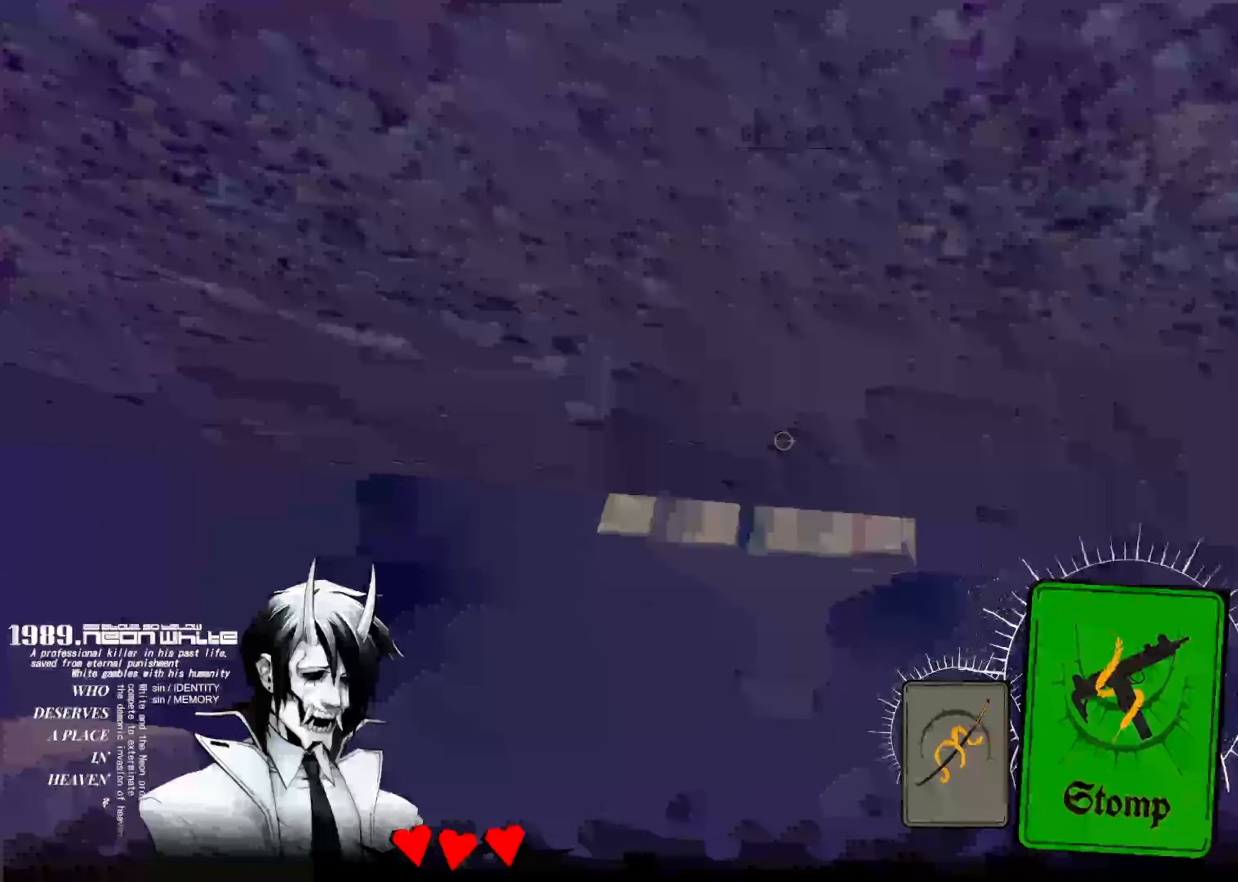
{"keys": ["up"], "events": []}
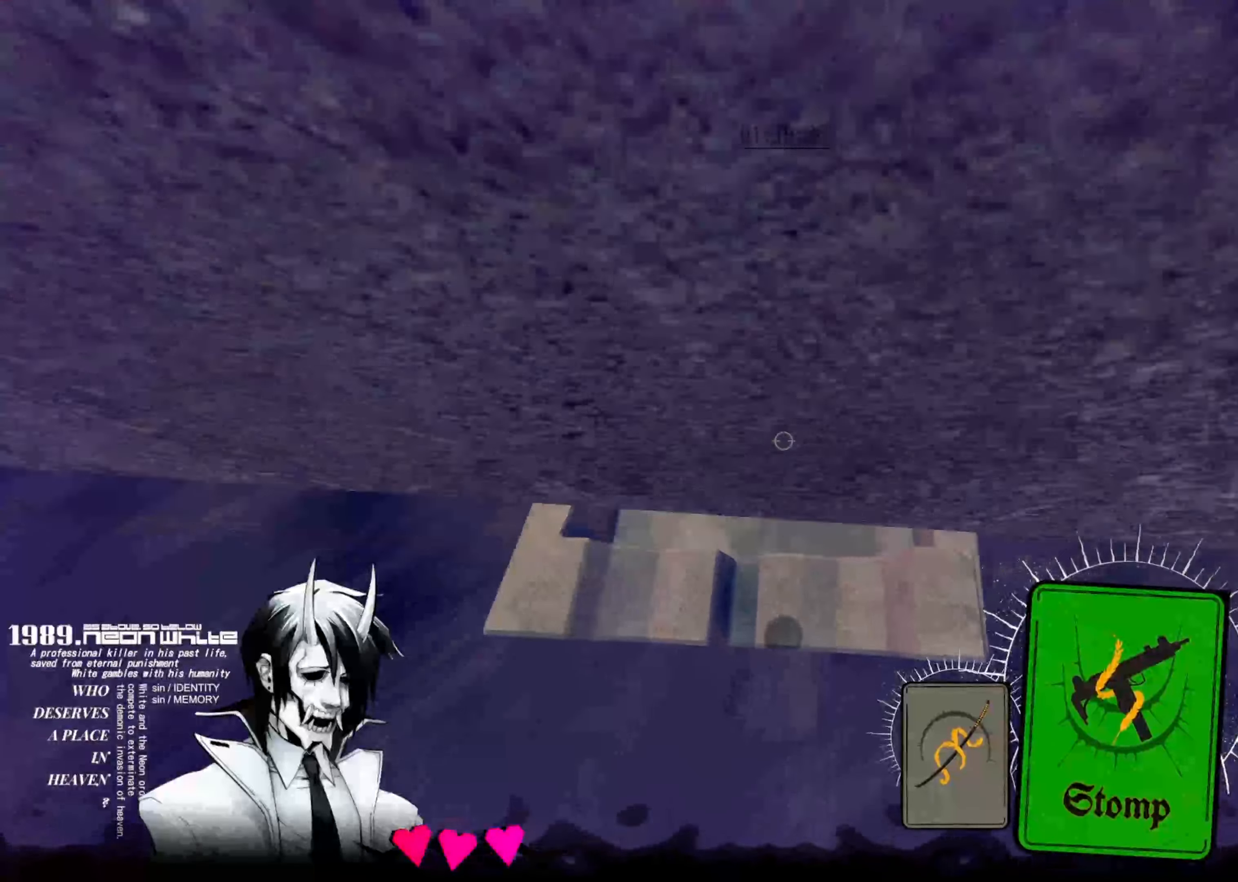
{"keys": ["up"], "events": []}
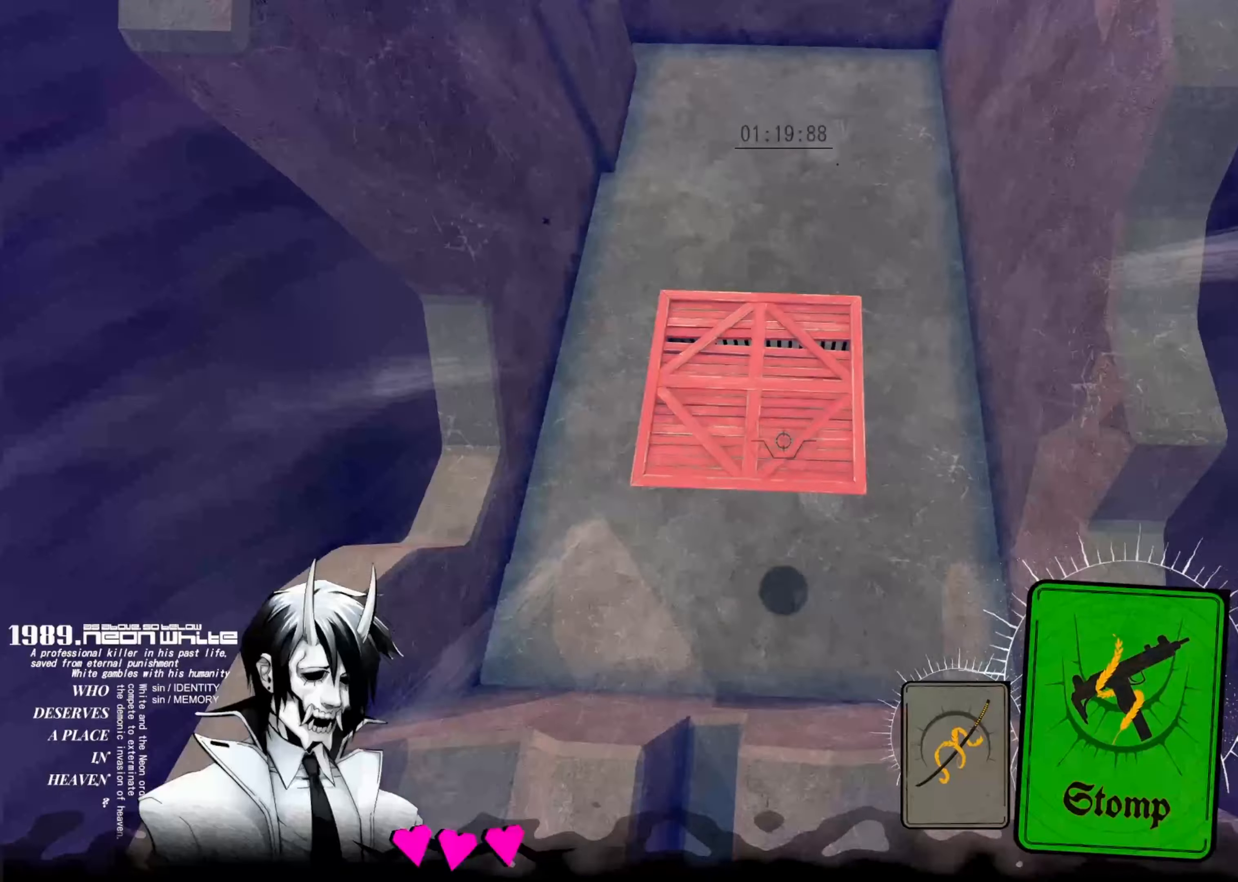
{"keys": ["right", "up"], "events": [[333, "right", "down"]]}
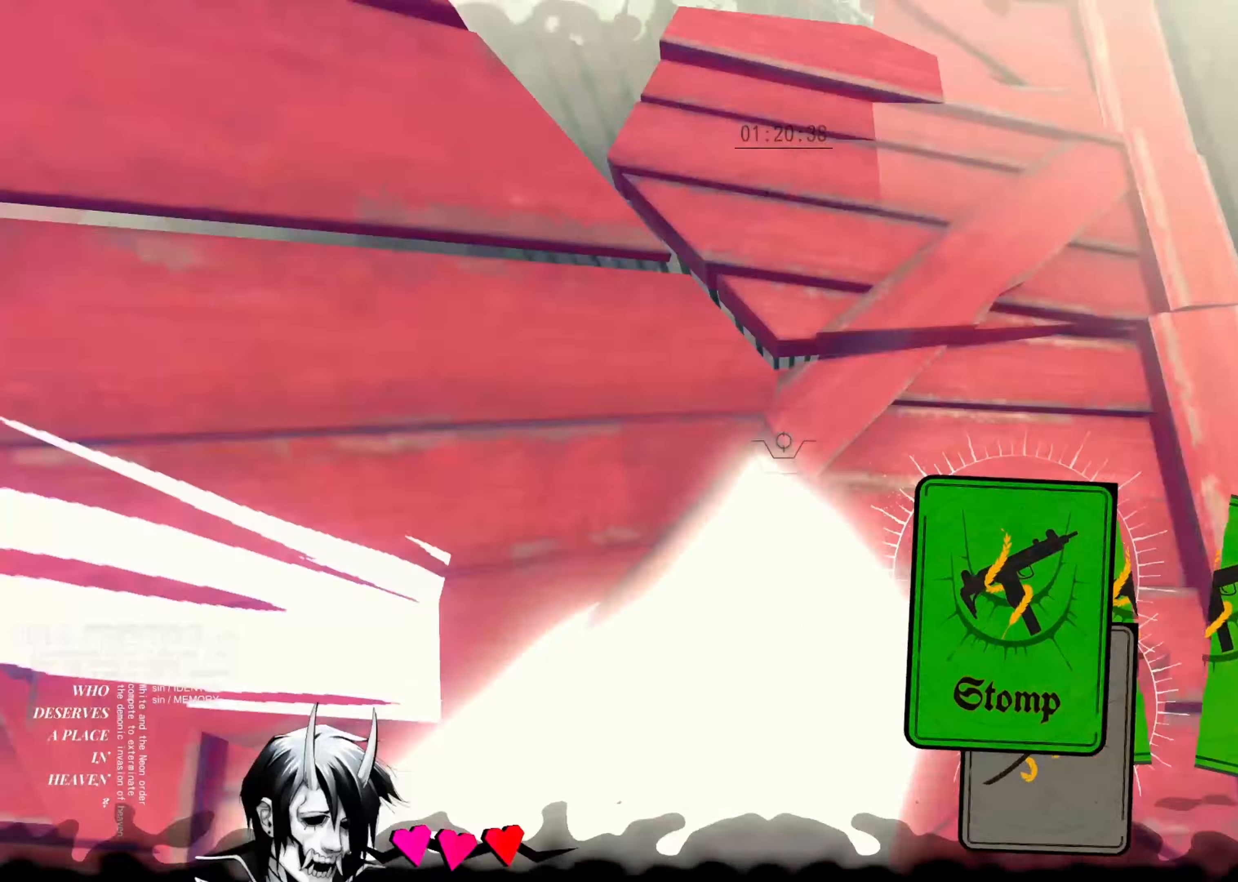
{"keys": ["right", "up"], "events": []}
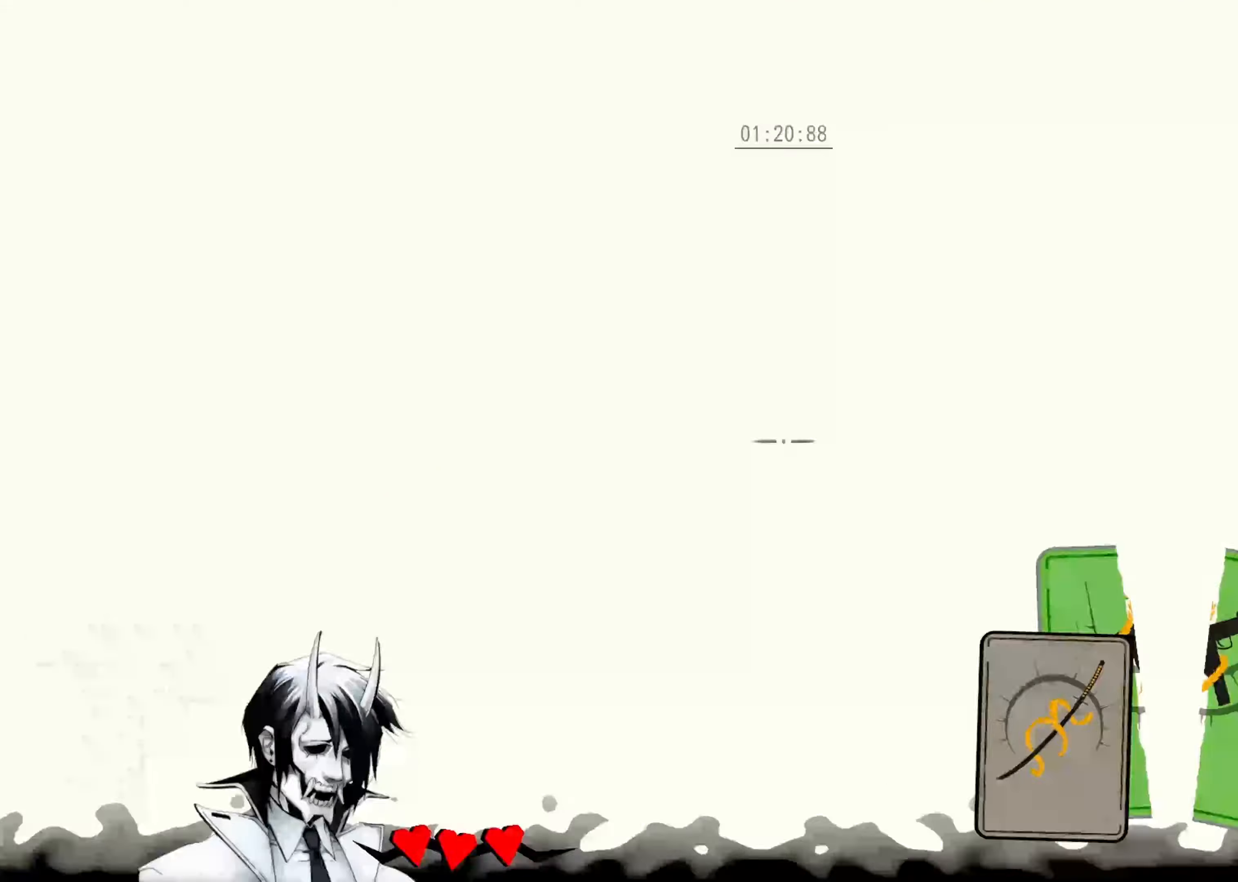
{"keys": ["up"], "events": [[300, "right", "up"]]}
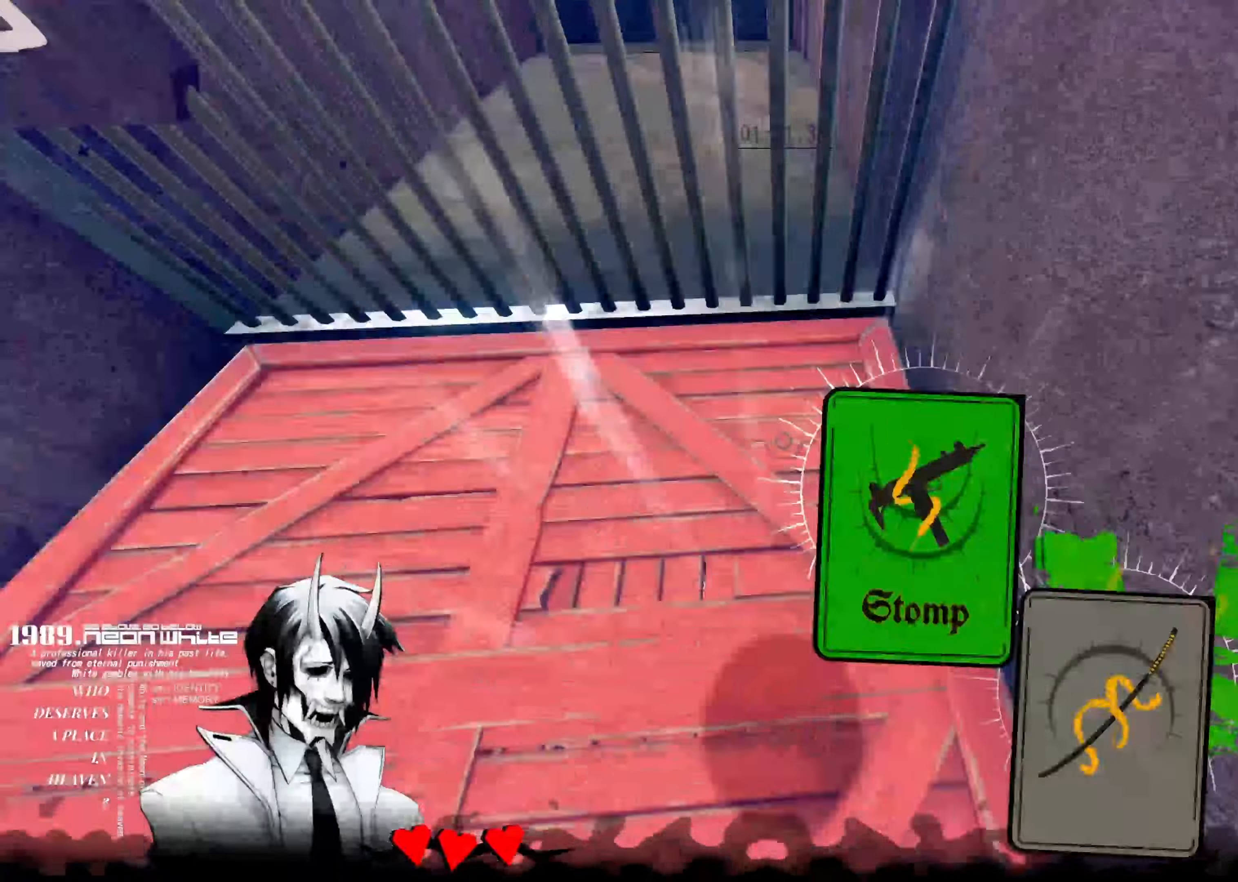
{"keys": ["up"], "events": []}
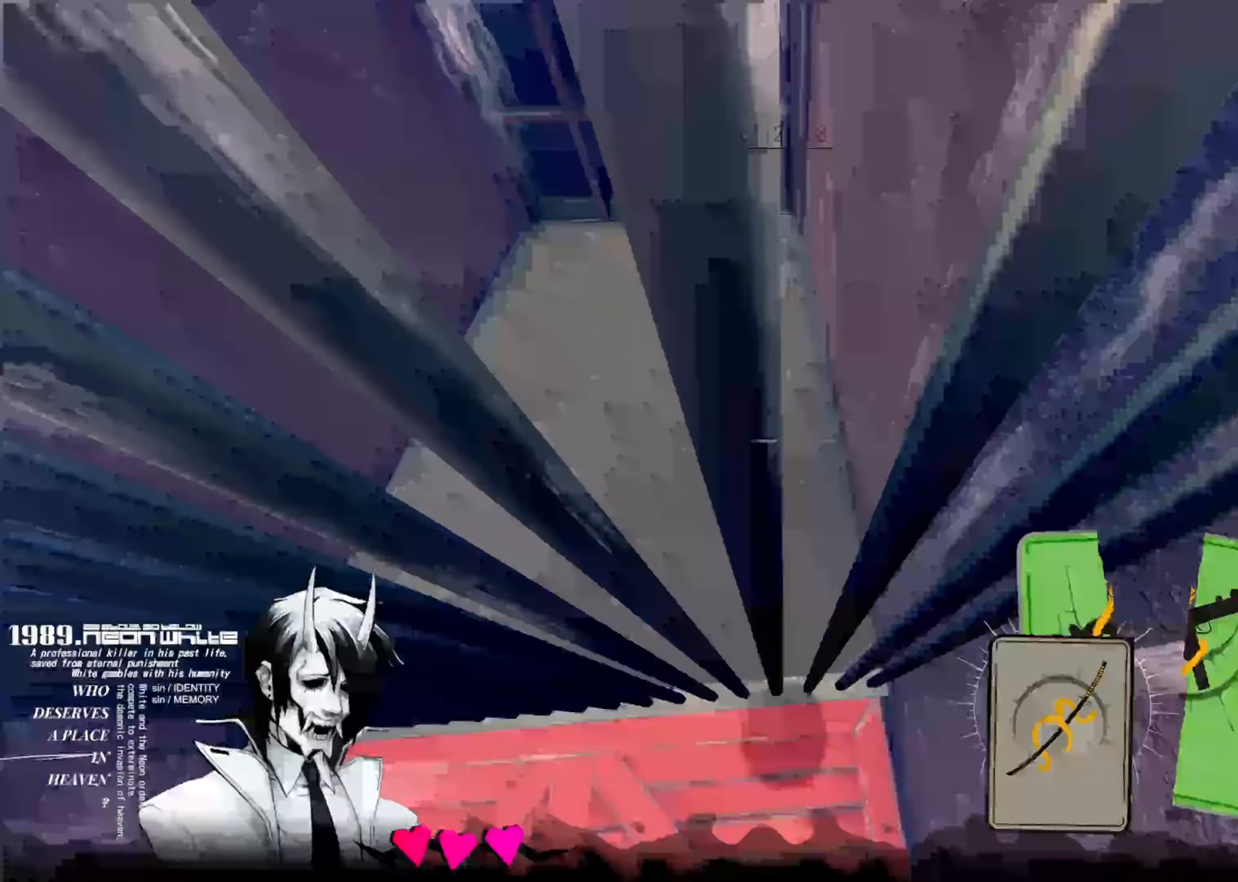
{"keys": ["up"], "events": [[200, "right", "down"], [316, "right", "up"]]}
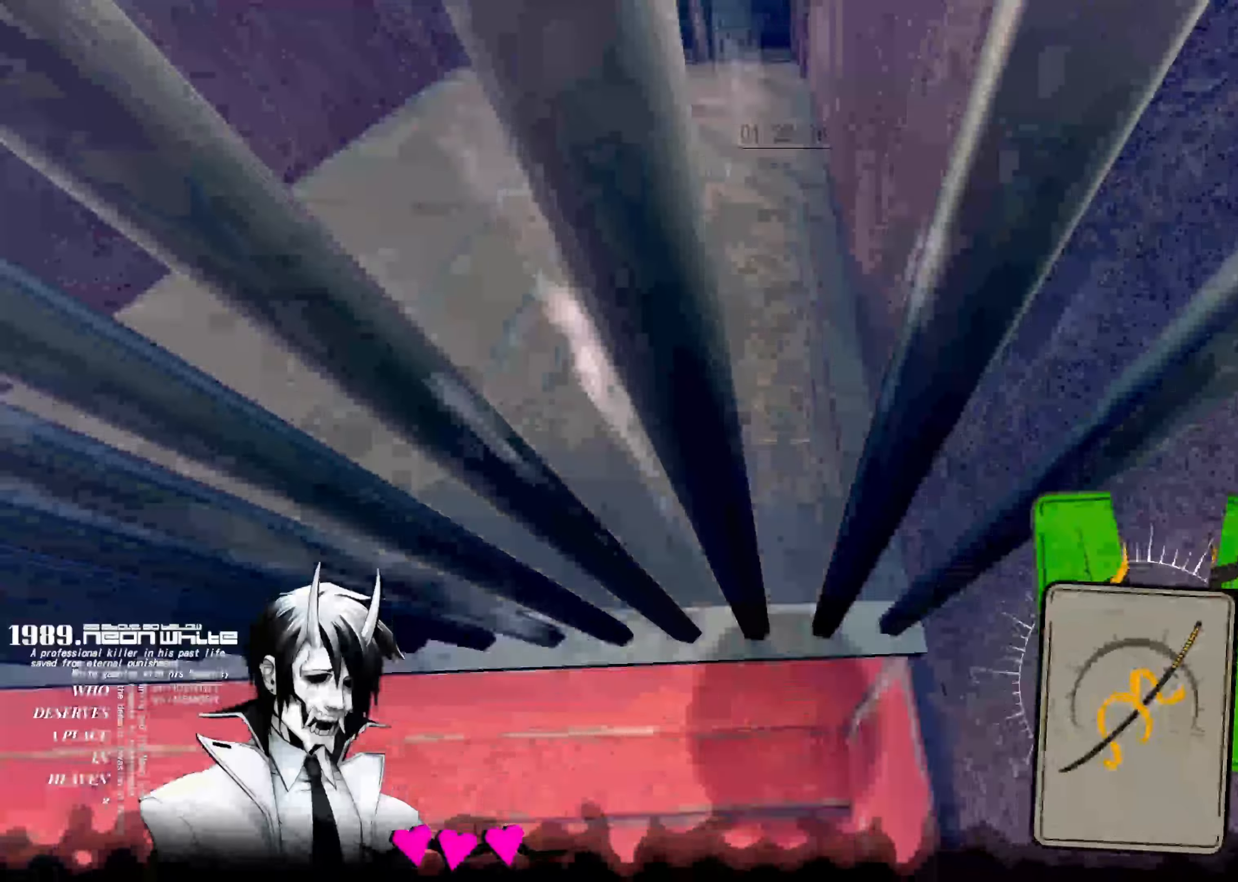
{"keys": ["up"], "events": []}
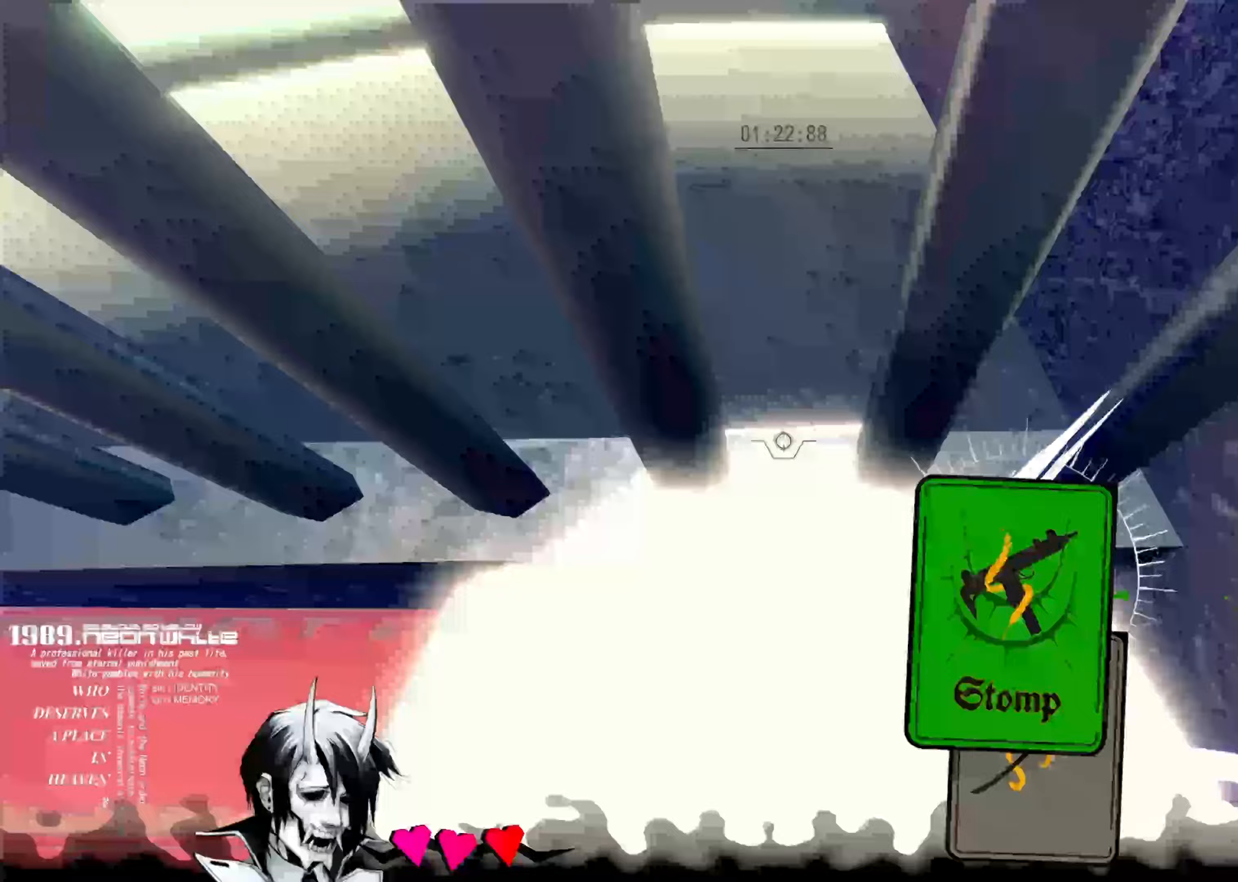
{"keys": ["up"], "events": []}
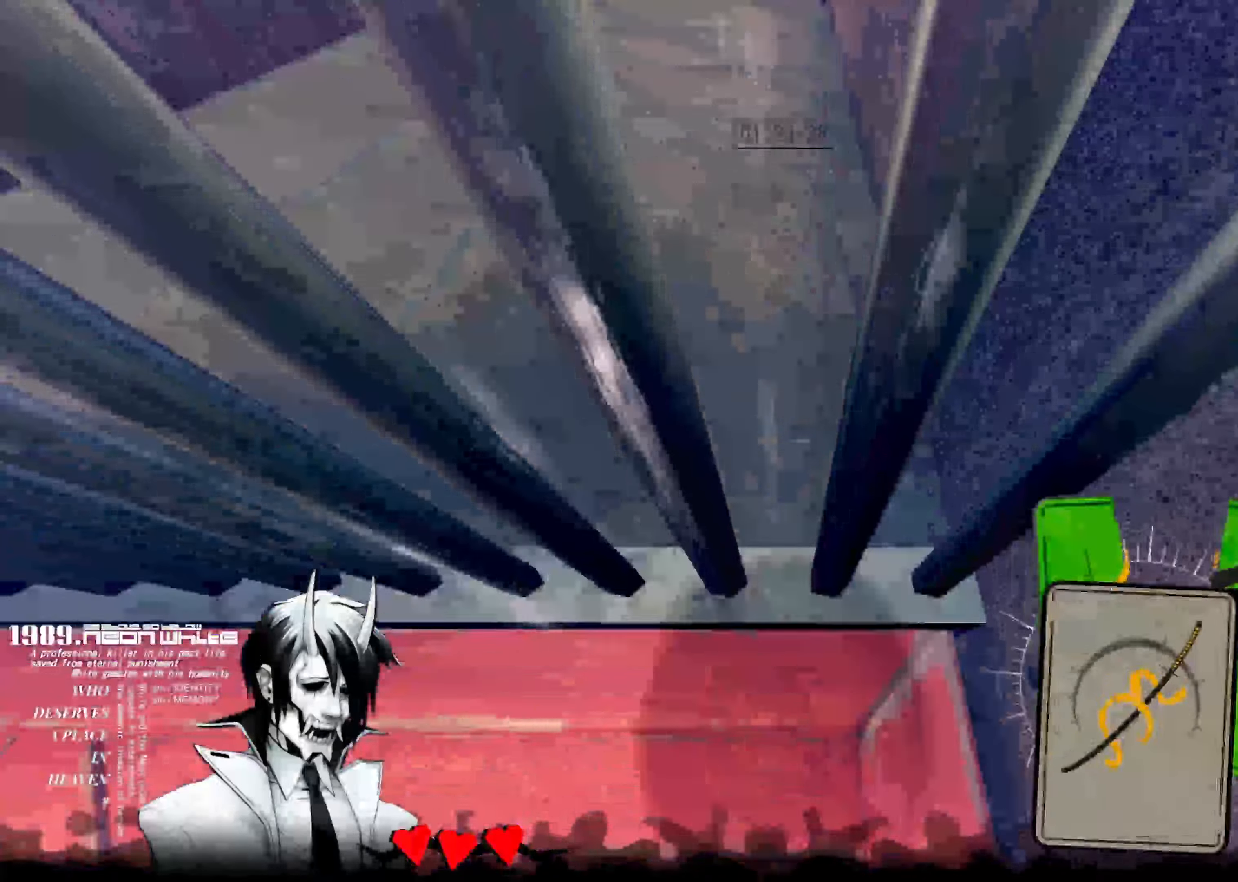
{"keys": ["up"], "events": []}
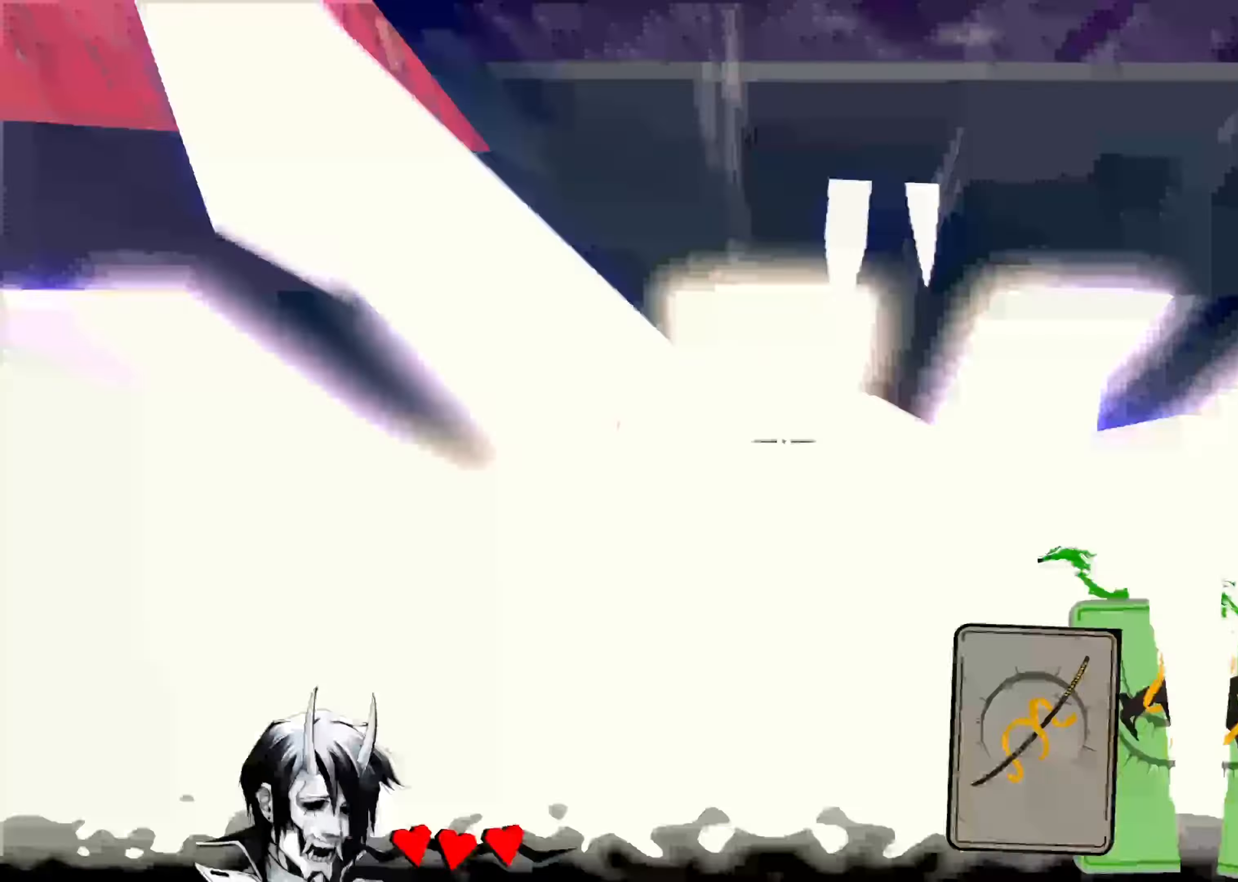
{"keys": ["up"], "events": []}
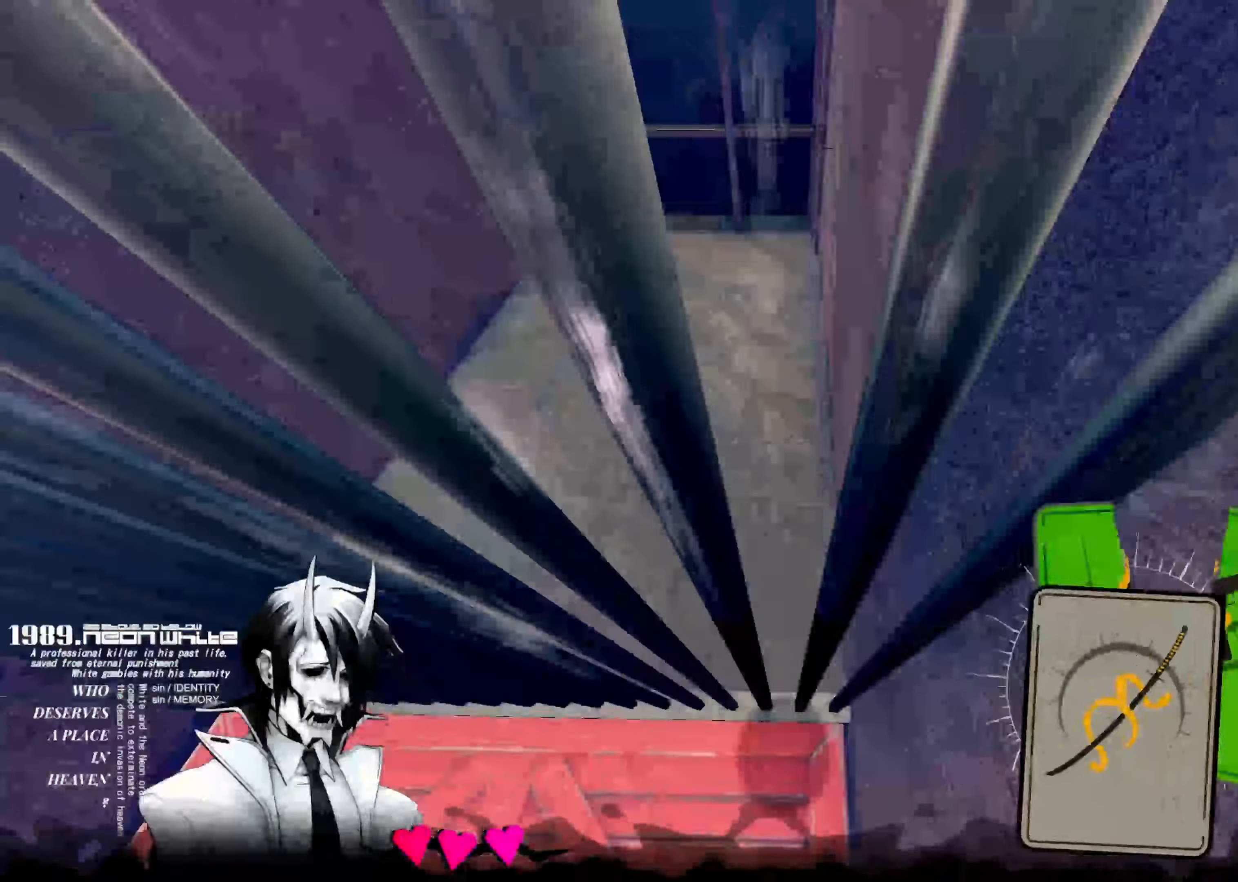
{"keys": ["up"]}
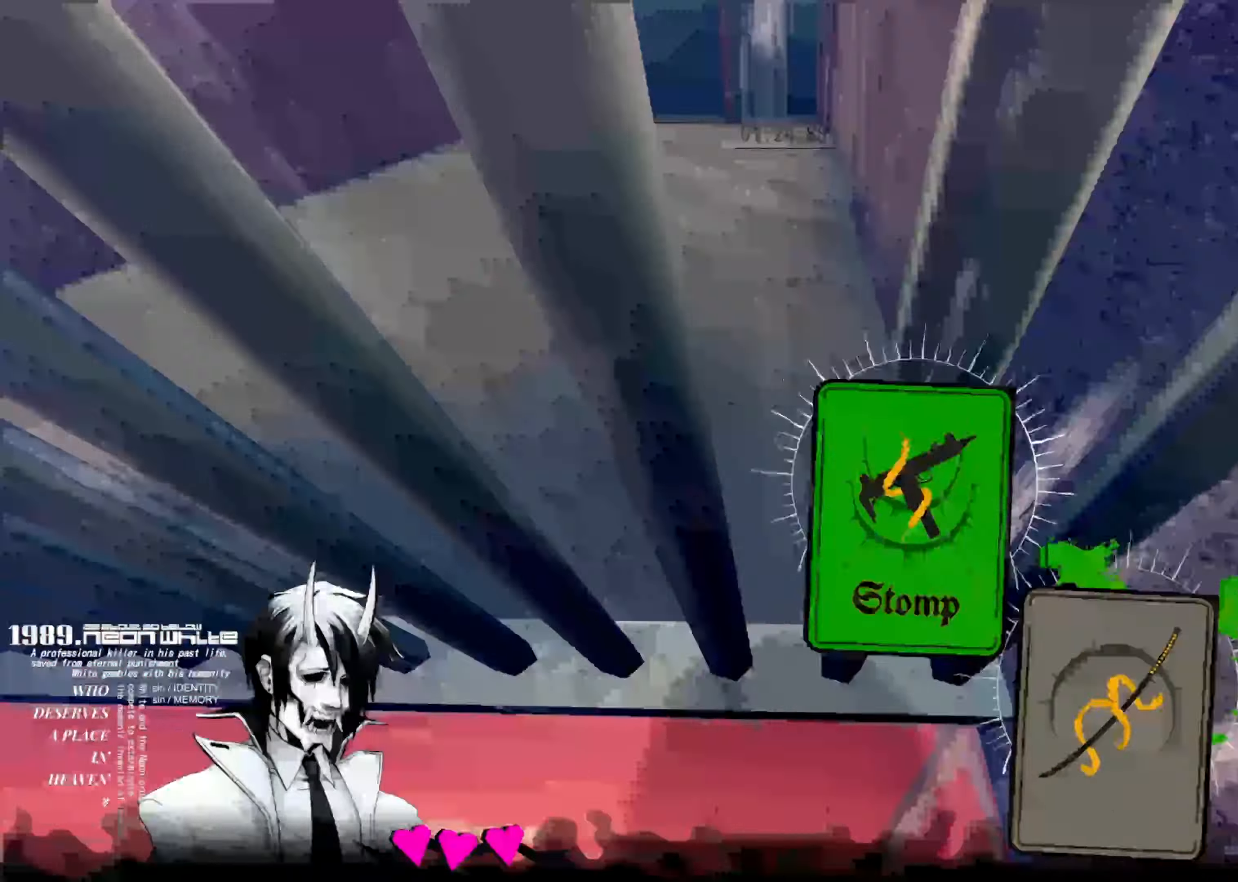
{"keys": ["up"], "events": []}